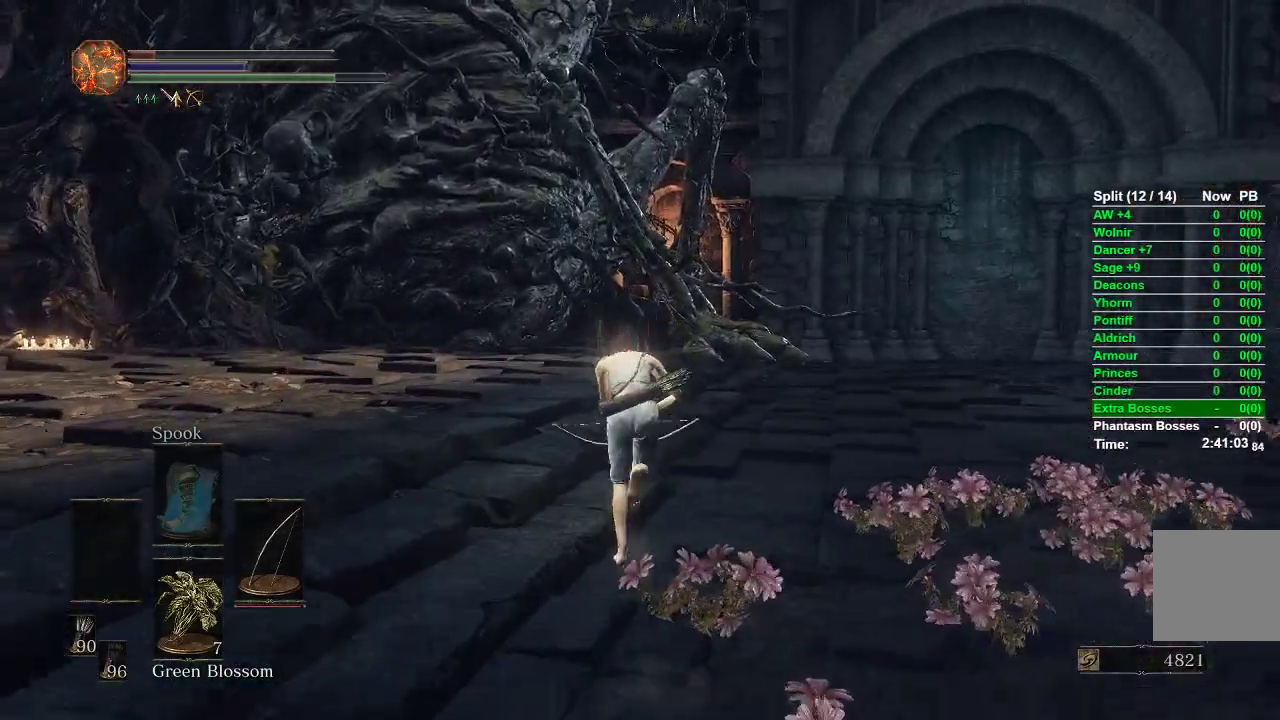
Gameplay with a controller (Xbox layout); each line is a JSON object with the inputs held at the frame after it (dt_ms = milliseconds from this image to that frame). "events" lists button and stick changes between this image and that frame as [ms after this image, input, new state], when the widget could be followed in between.
{"dt_ms": 500, "buttons": ["B"], "left_stick": "up", "right_stick": "center", "events": []}
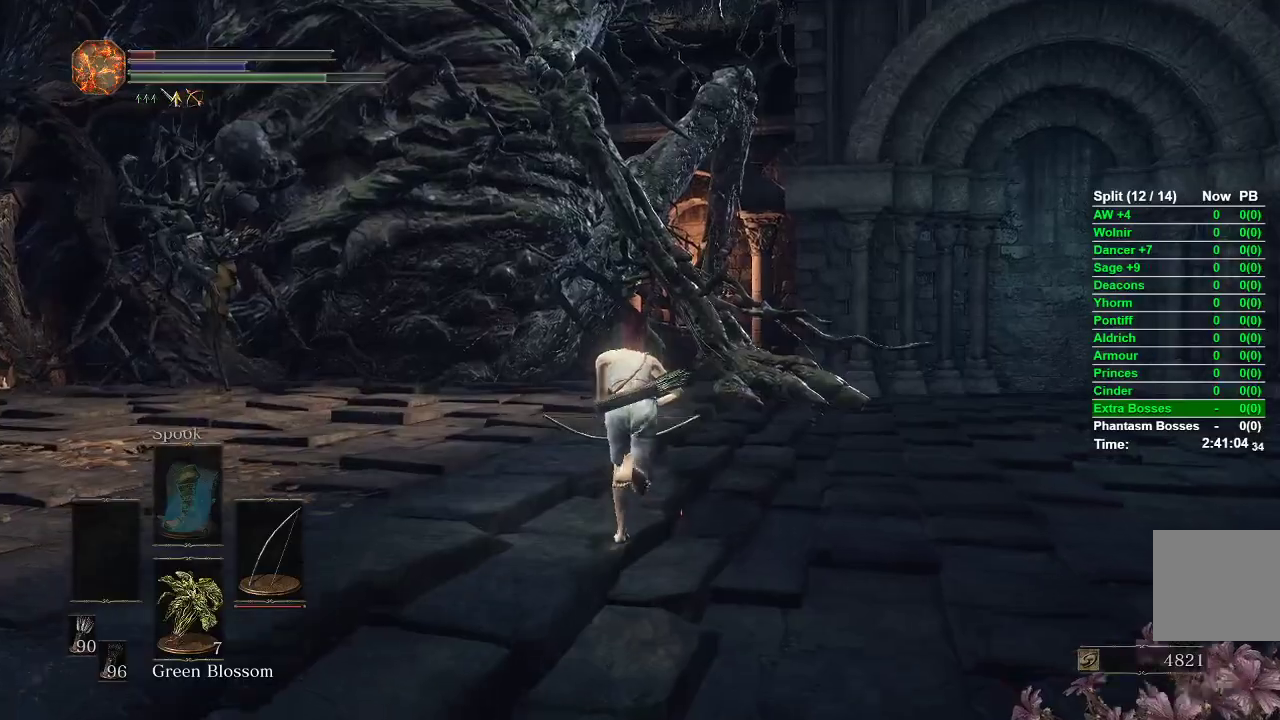
{"dt_ms": 500, "buttons": ["B"], "left_stick": "up", "right_stick": "center", "events": []}
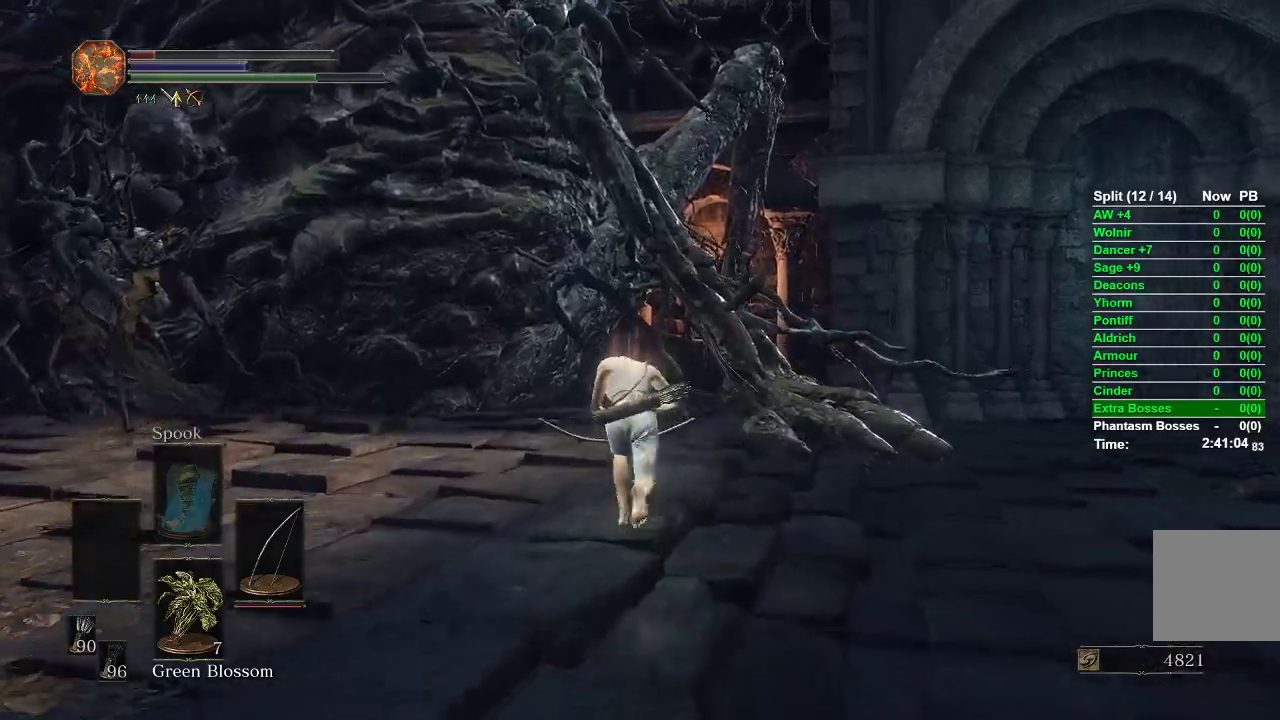
{"dt_ms": 500, "buttons": [], "left_stick": "up", "right_stick": "center", "events": [[467, "B", "up"]]}
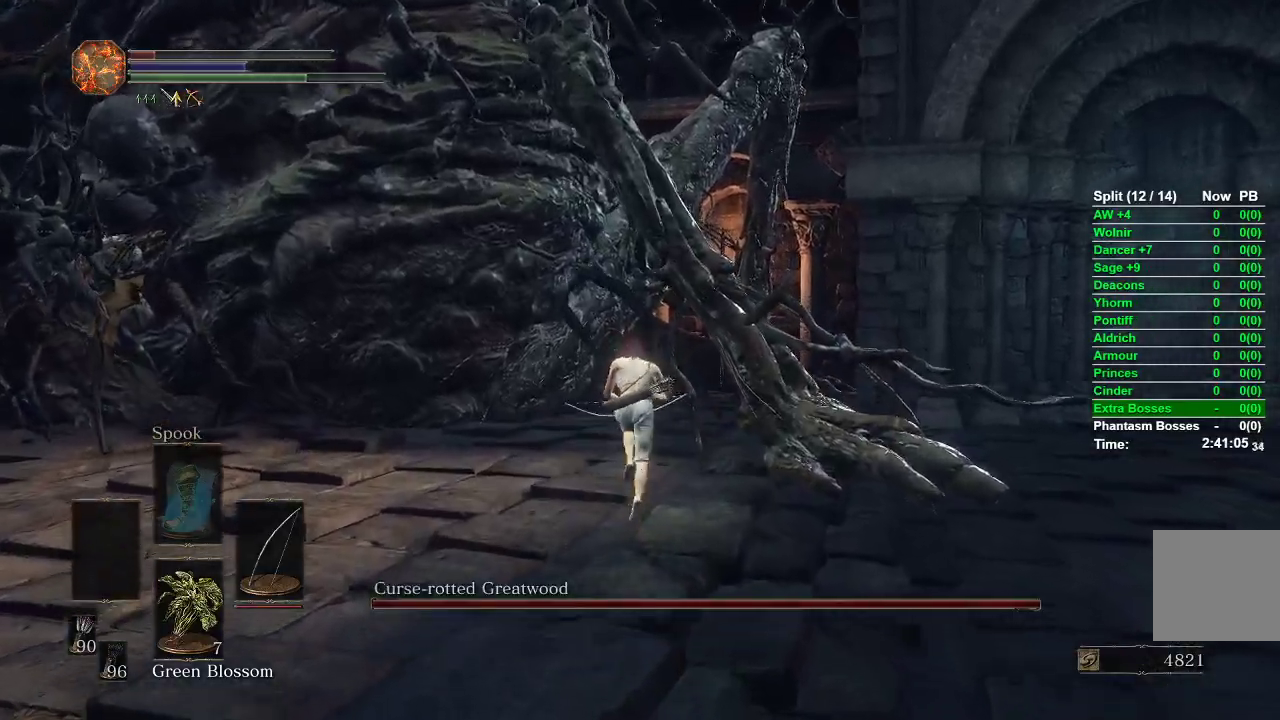
{"dt_ms": 500, "buttons": [], "left_stick": "up-right", "right_stick": "center", "events": [[100, "right_stick", "down-left"], [300, "left_stick", "up-right"], [300, "right_stick", "center"]]}
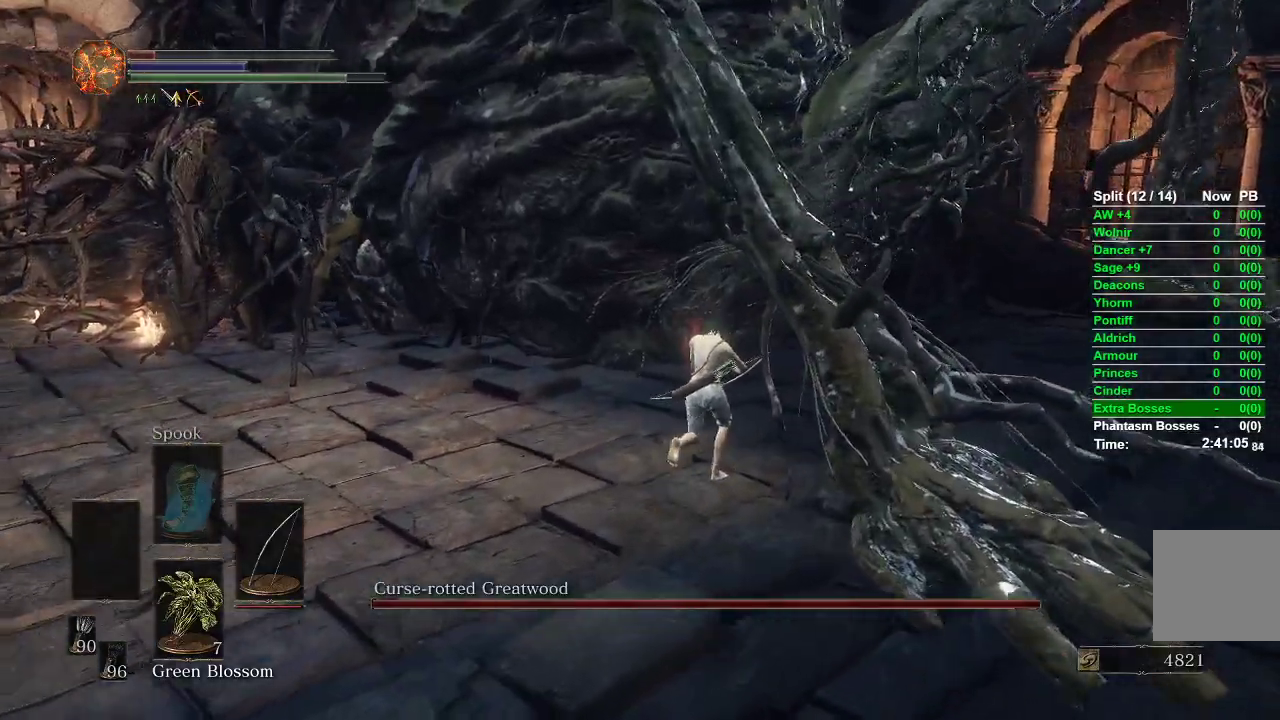
{"dt_ms": 500, "buttons": [], "left_stick": "up-right", "right_stick": "left", "events": [[283, "right_stick", "left"]]}
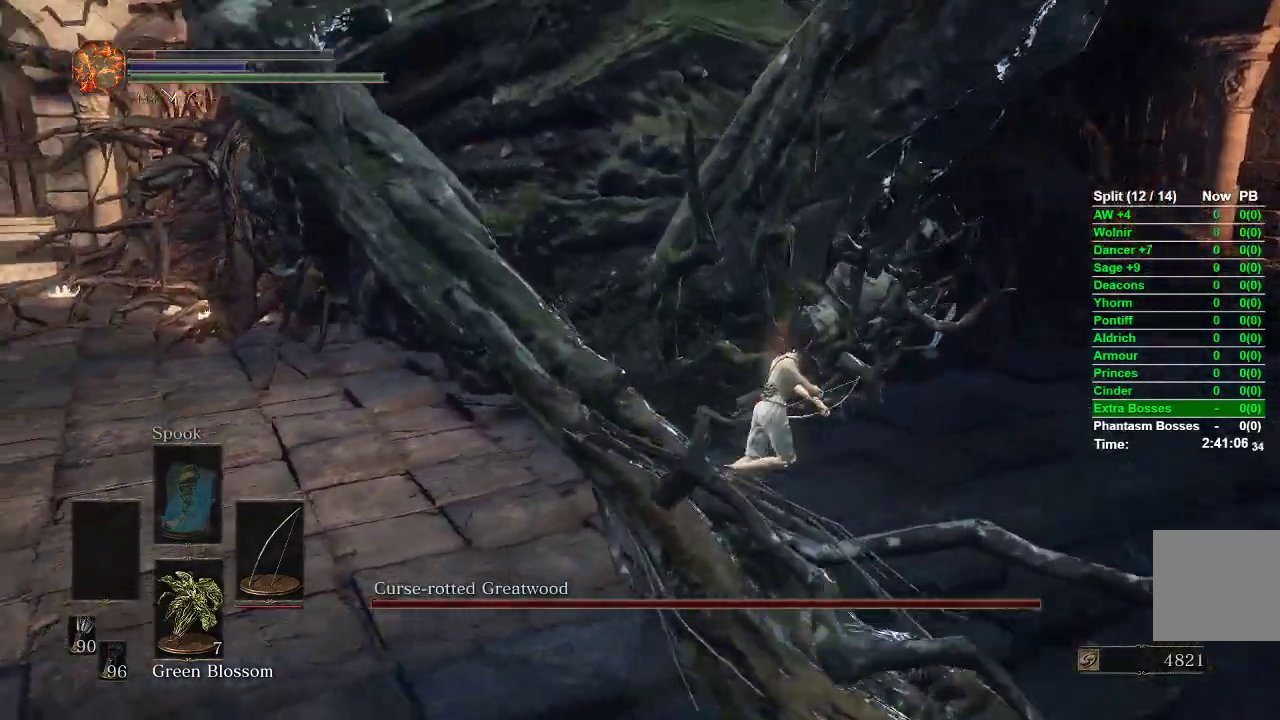
{"dt_ms": 500, "buttons": ["L2"], "left_stick": "up-right", "right_stick": "left", "events": [[33, "right_stick", "center"], [217, "right_stick", "left"], [300, "L2", "down"]]}
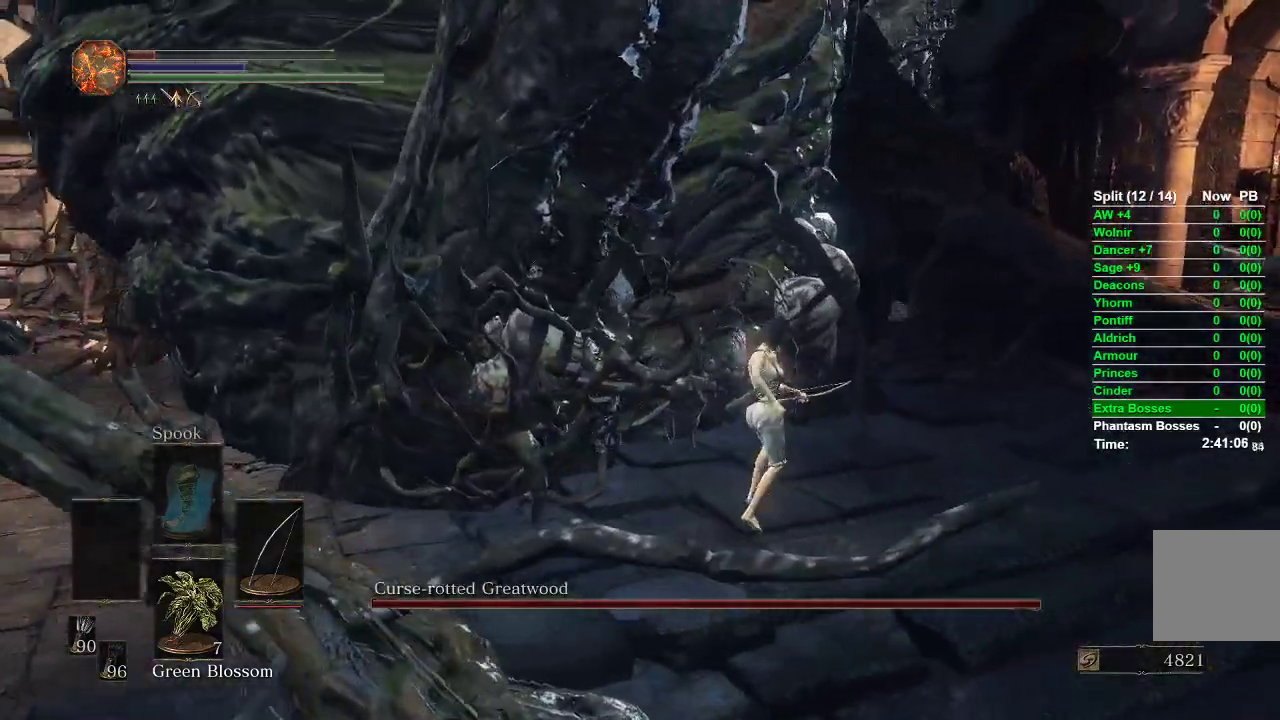
{"dt_ms": 1000, "buttons": ["L2", "R1"], "left_stick": "up-left", "right_stick": "center"}
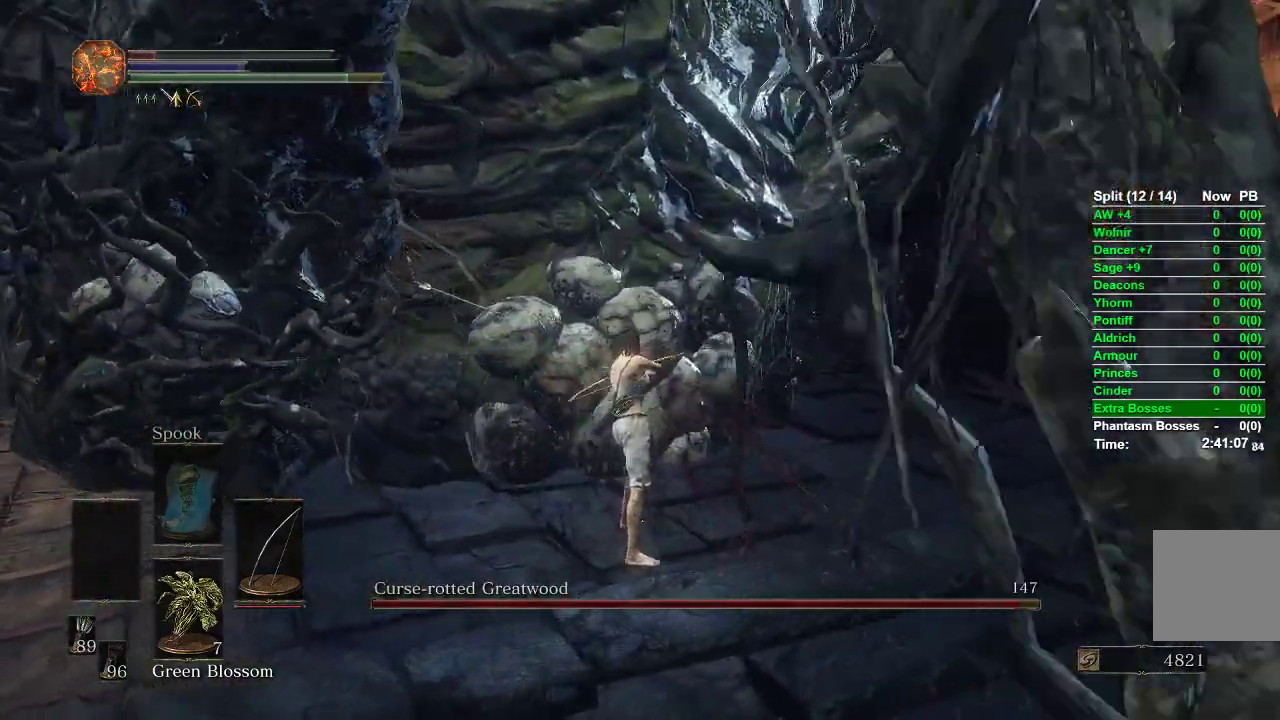
{"dt_ms": 500, "buttons": ["L2"], "left_stick": "up-left", "right_stick": "left", "events": [[67, "R1", "up"], [133, "R1", "down"], [200, "R1", "up"], [250, "R1", "down"], [250, "right_stick", "up-left"], [350, "R1", "up"], [417, "R1", "down"], [417, "right_stick", "left"], [483, "R1", "up"]]}
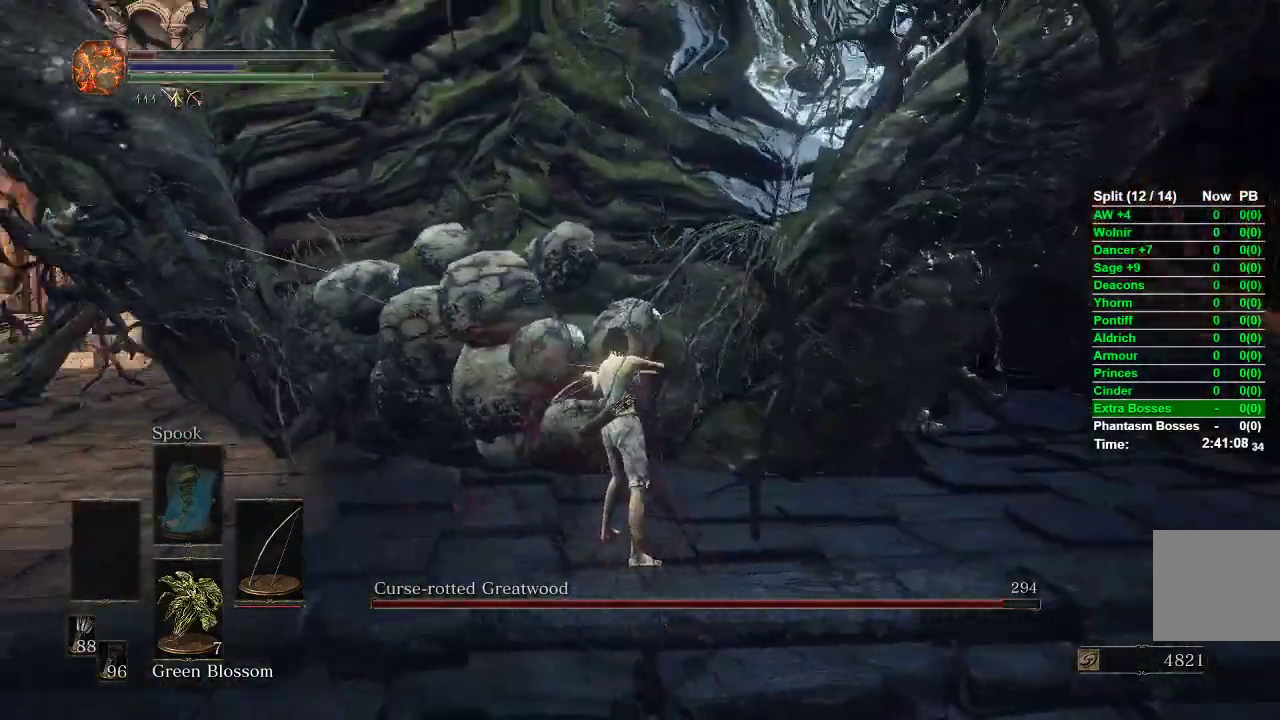
{"dt_ms": 500, "buttons": ["L2", "R1"], "left_stick": "up-left", "right_stick": "left", "events": [[50, "R1", "down"], [133, "R1", "up"], [183, "R1", "down"], [267, "R1", "up"], [317, "R1", "down"], [417, "R1", "up"], [467, "R1", "down"]]}
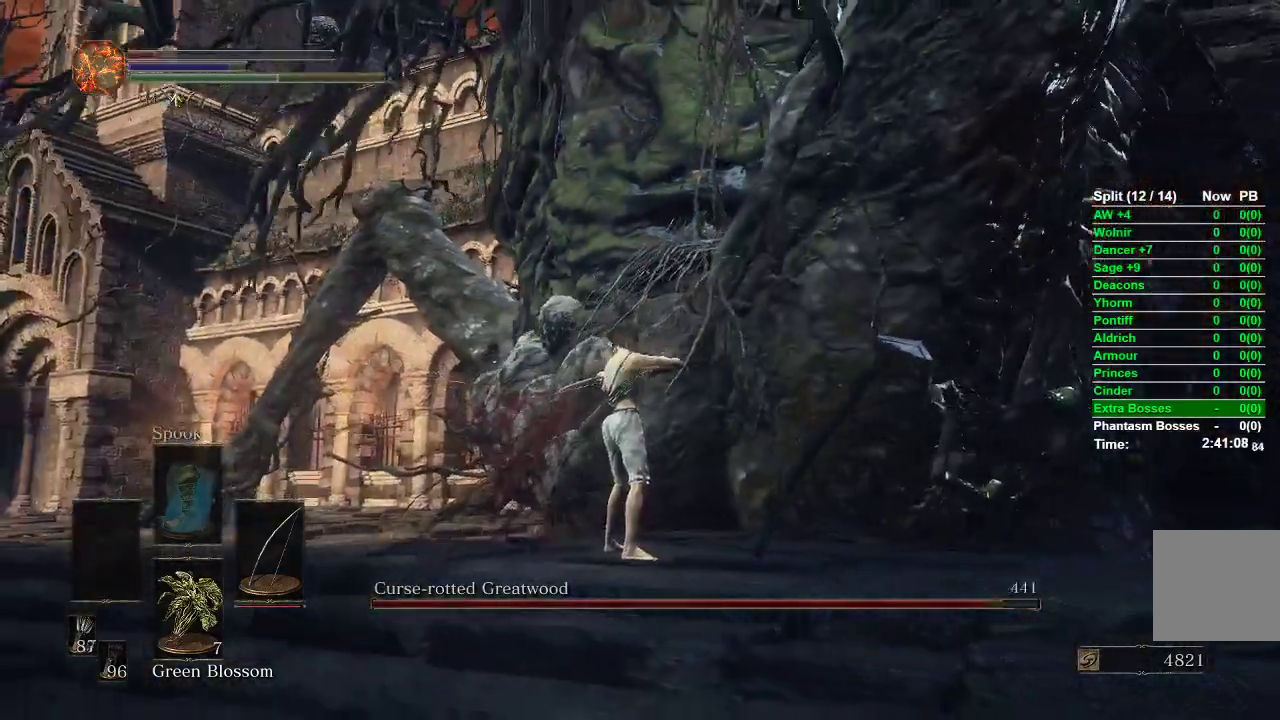
{"dt_ms": 500, "buttons": [], "left_stick": "center", "right_stick": "down", "events": [[50, "R1", "up"], [167, "right_stick", "center"], [283, "right_stick", "down"], [433, "L2", "up"], [483, "left_stick", "center"]]}
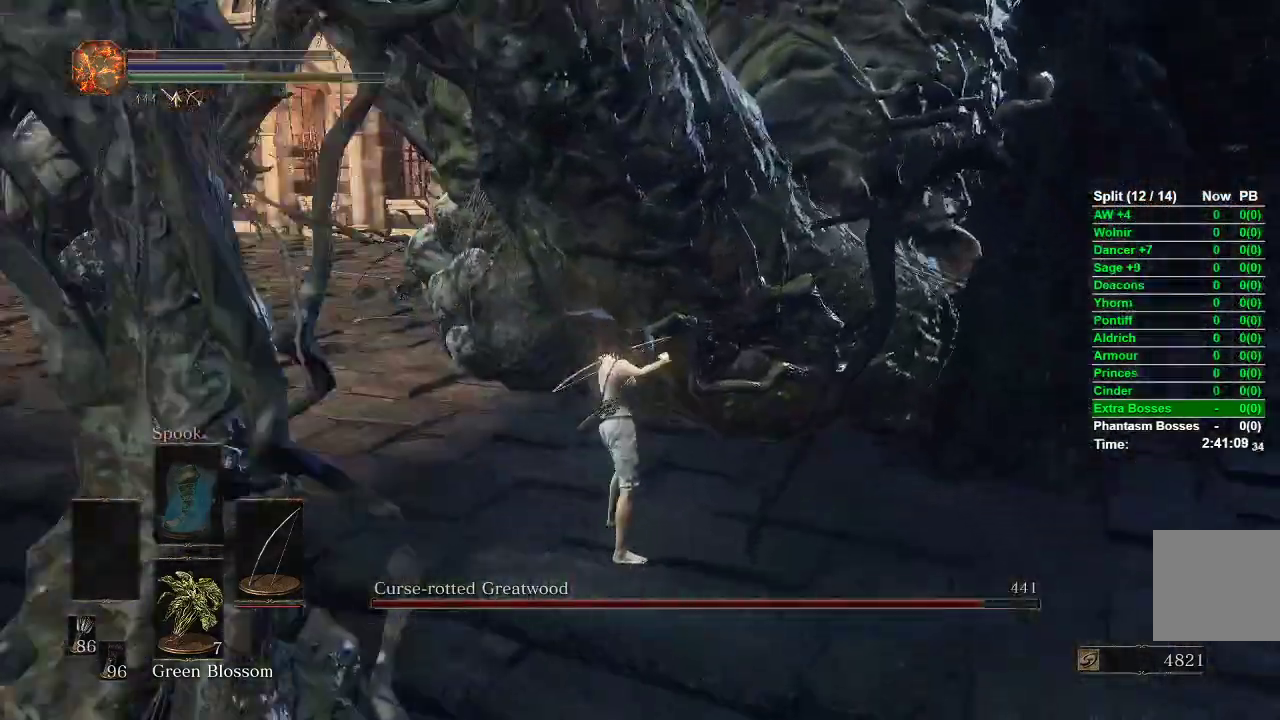
{"dt_ms": 500, "buttons": [], "left_stick": "left", "right_stick": "center", "events": [[67, "right_stick", "center"], [133, "left_stick", "left"], [250, "right_stick", "up-left"], [483, "right_stick", "center"]]}
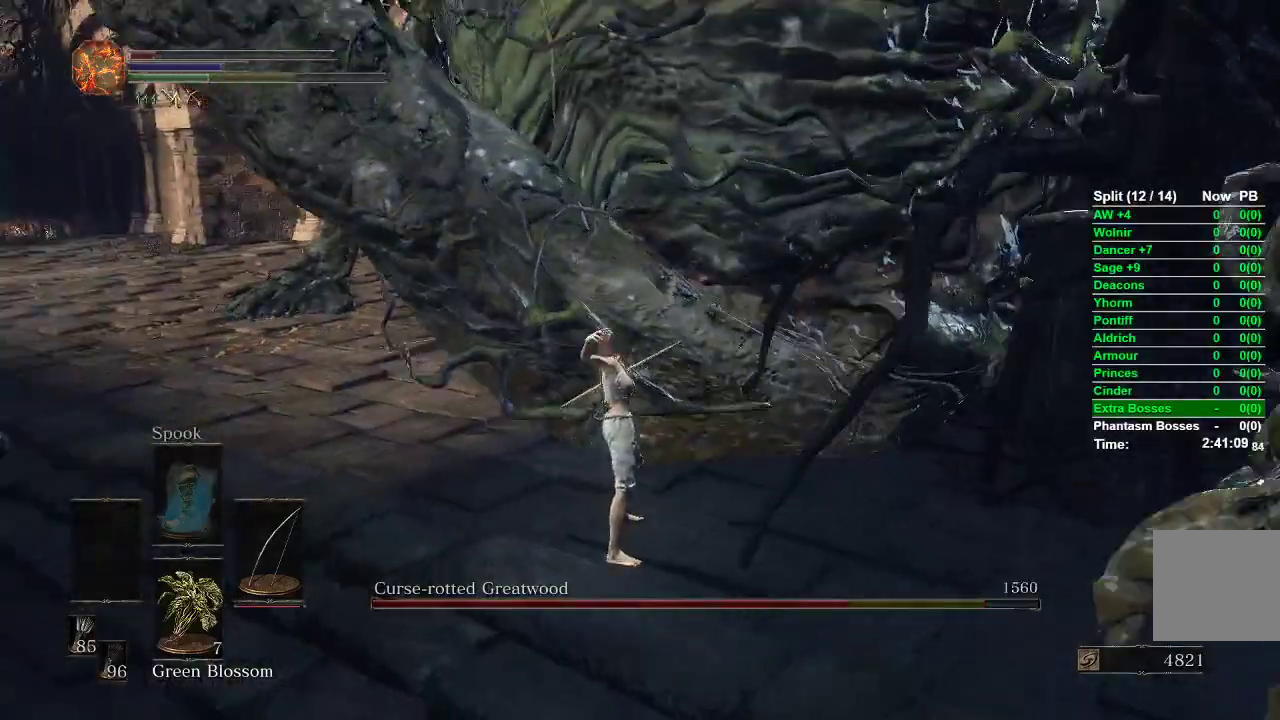
{"dt_ms": 500, "buttons": [], "left_stick": "left", "right_stick": "center", "events": [[183, "right_stick", "left"], [333, "right_stick", "center"]]}
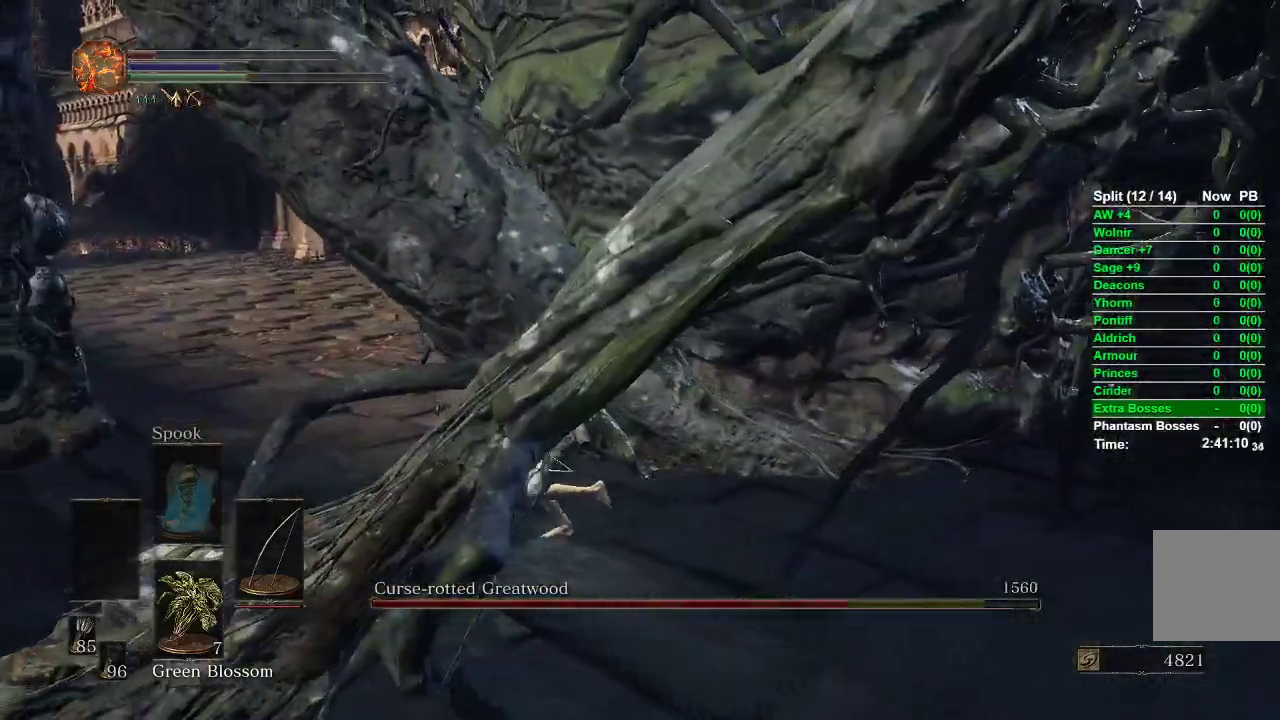
{"dt_ms": 1000, "buttons": ["R1"], "left_stick": "up-right", "right_stick": "right"}
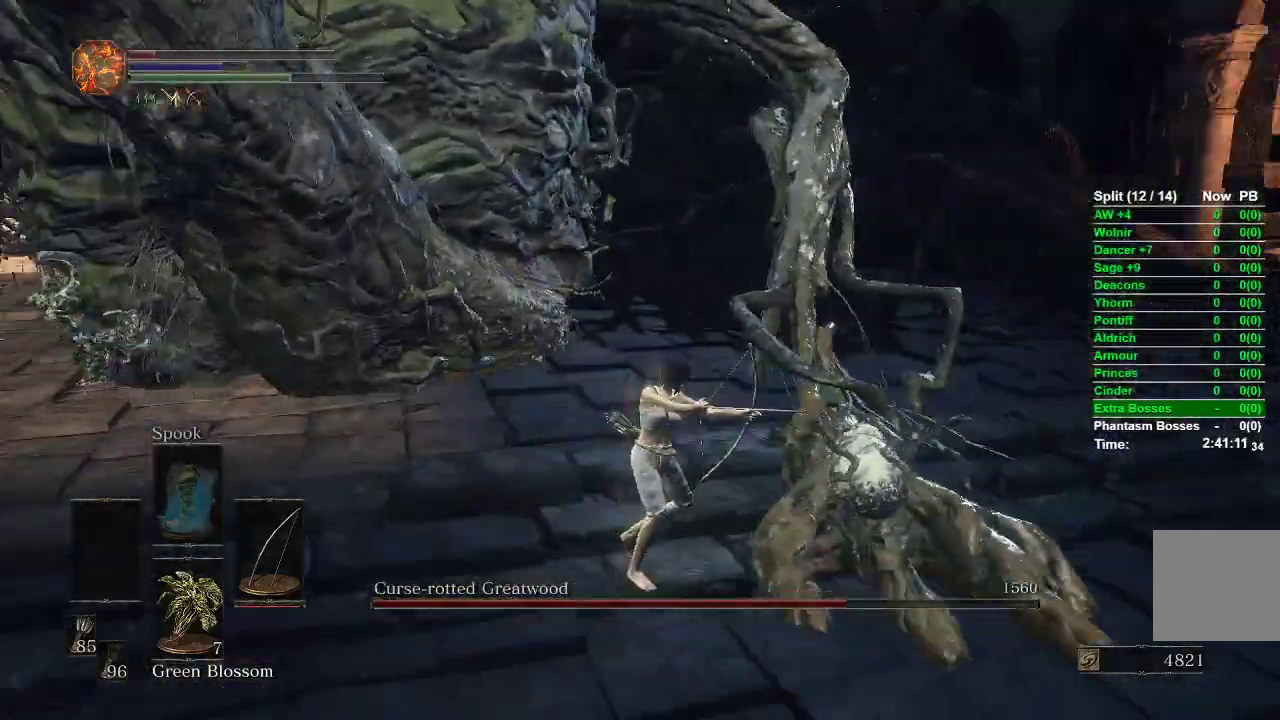
{"dt_ms": 500, "buttons": [], "left_stick": "up-right", "right_stick": "center"}
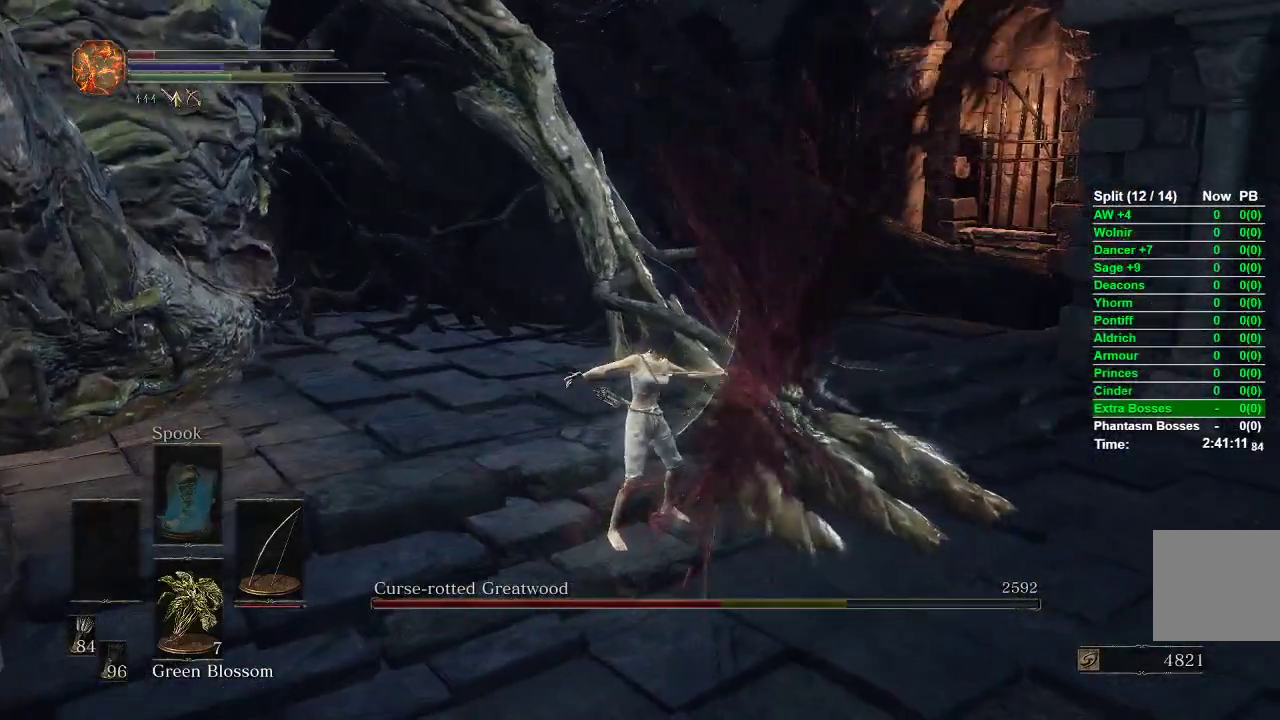
{"dt_ms": 500, "buttons": [], "left_stick": "left", "right_stick": "left", "events": [[167, "left_stick", "center"], [167, "right_stick", "left"], [333, "left_stick", "down-left"], [467, "left_stick", "left"]]}
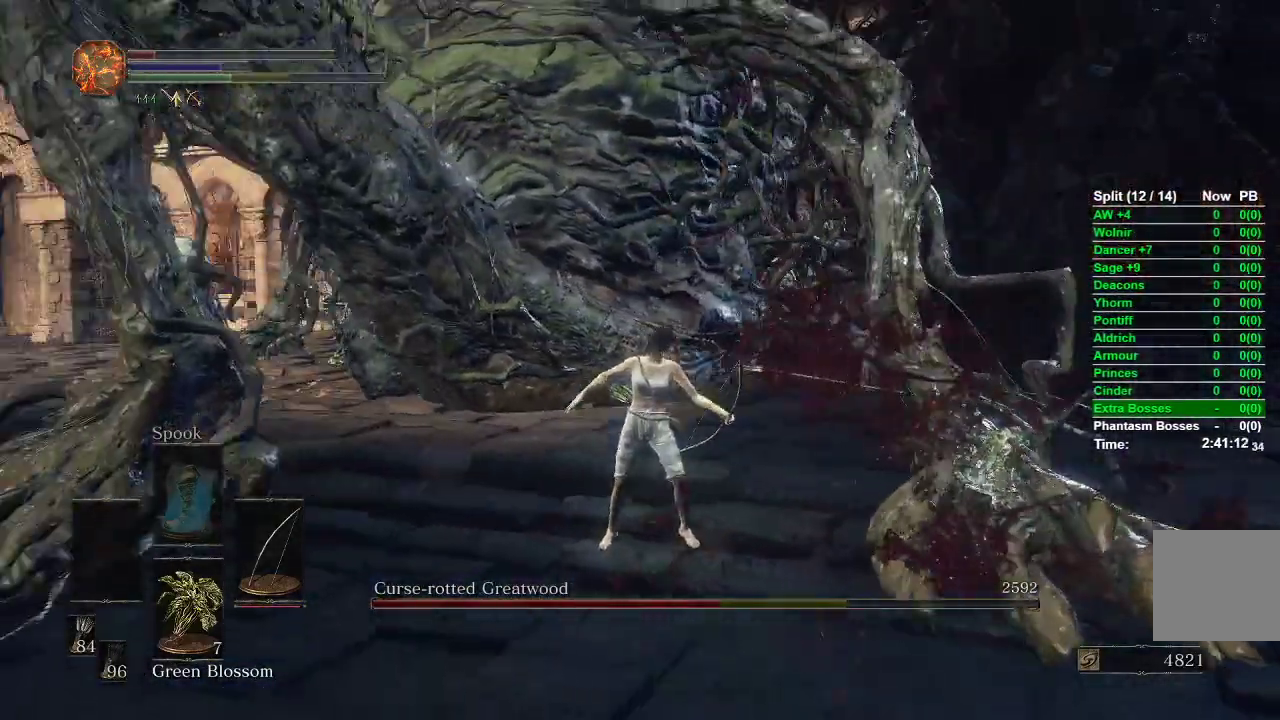
{"dt_ms": 500, "buttons": [], "left_stick": "up", "right_stick": "center", "events": [[83, "left_stick", "up-left"], [300, "left_stick", "up"], [300, "right_stick", "center"]]}
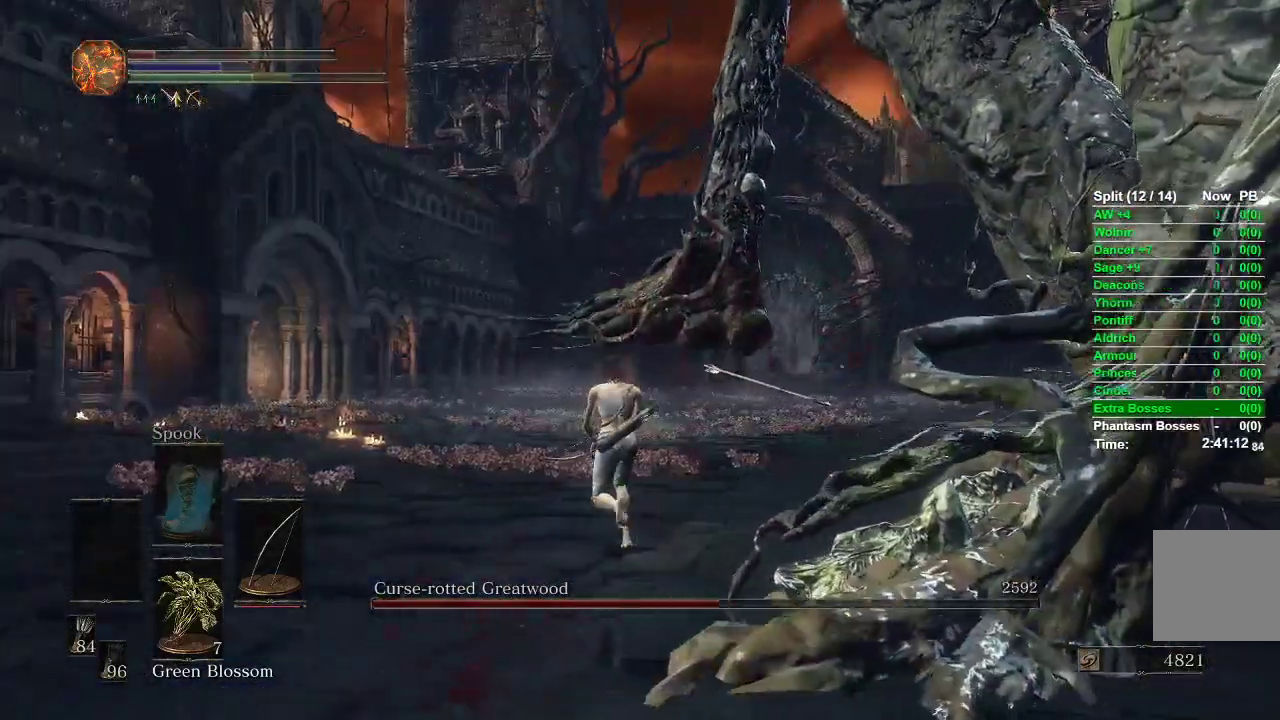
{"dt_ms": 500, "buttons": ["R1"], "left_stick": "up", "right_stick": "up-left", "events": [[83, "R1", "down"], [133, "right_stick", "up-right"], [250, "right_stick", "center"], [433, "right_stick", "up-left"]]}
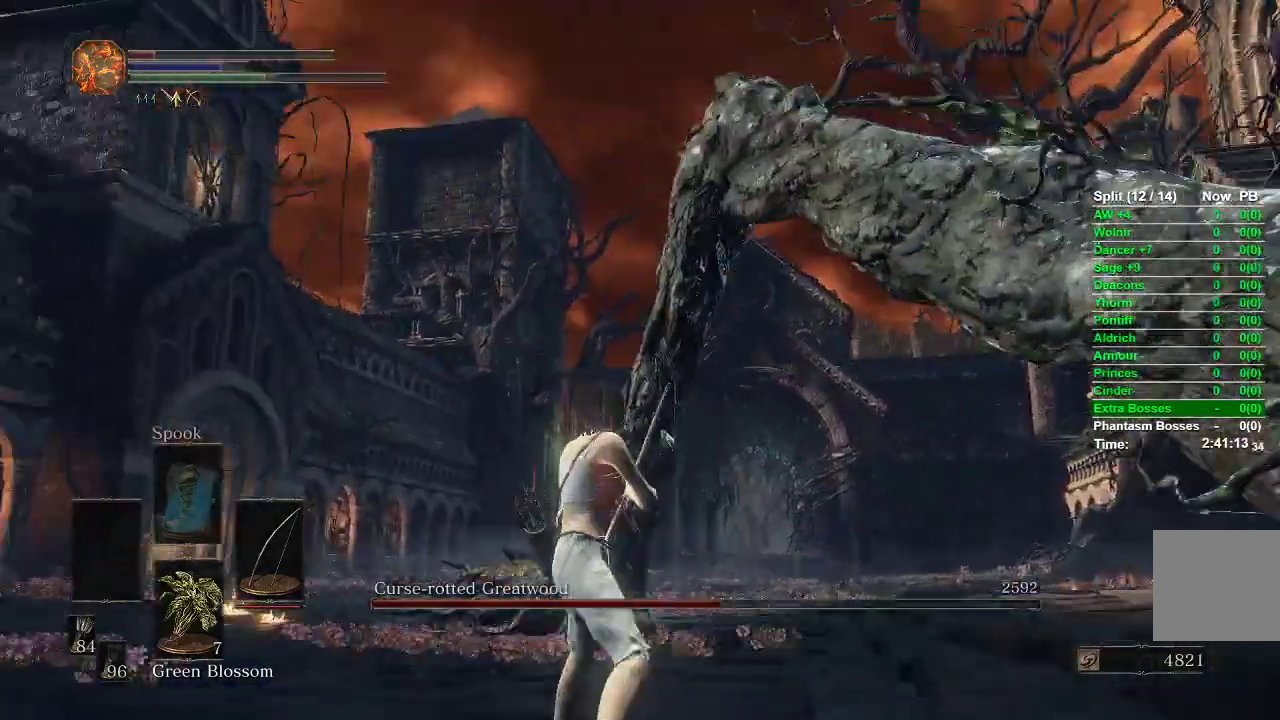
{"dt_ms": 500, "buttons": ["R1"], "left_stick": "up", "right_stick": "center", "events": [[50, "right_stick", "center"]]}
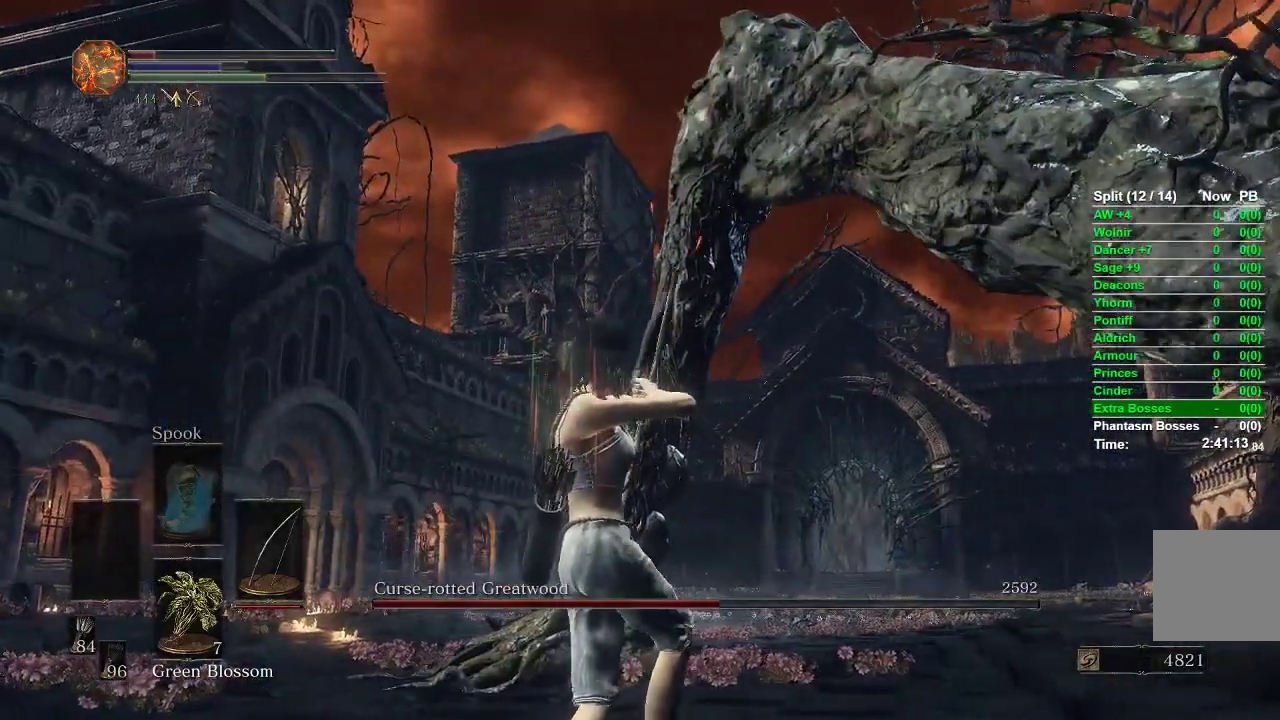
{"dt_ms": 500, "buttons": [], "left_stick": "up", "right_stick": "center", "events": [[67, "right_stick", "down"], [183, "right_stick", "center"], [317, "R1", "up"]]}
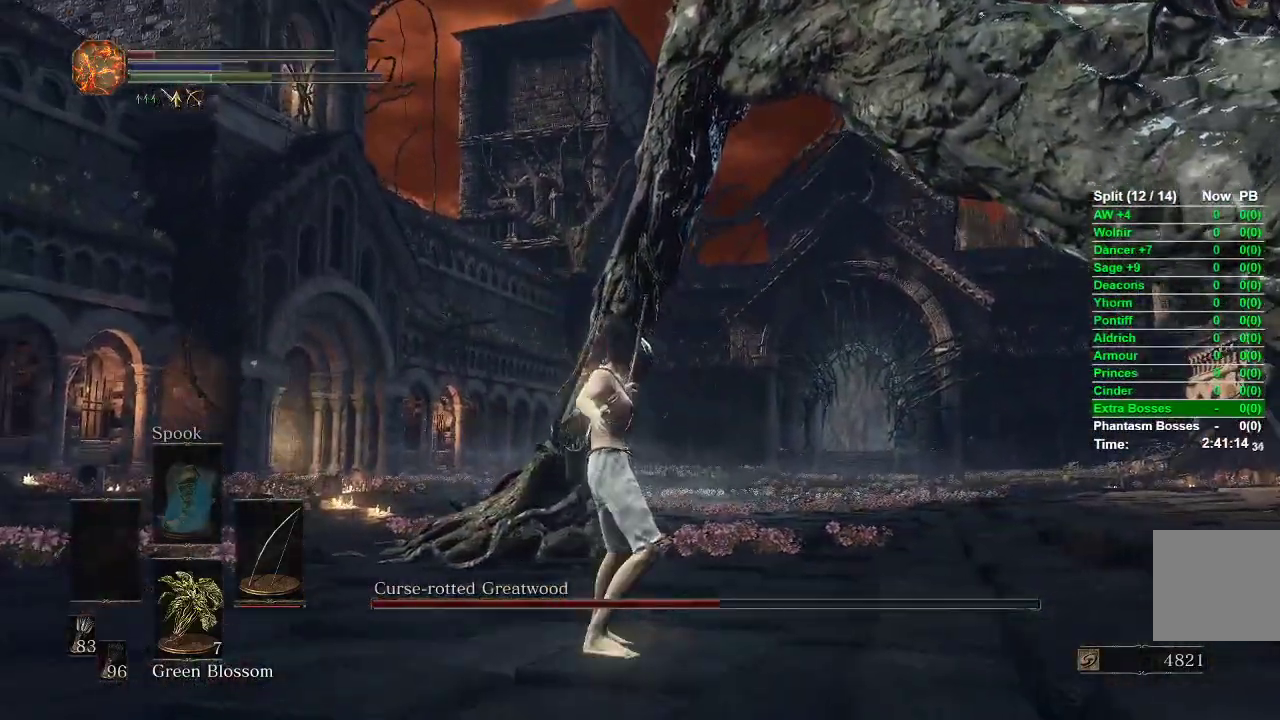
{"dt_ms": 500, "buttons": [], "left_stick": "up", "right_stick": "center", "events": []}
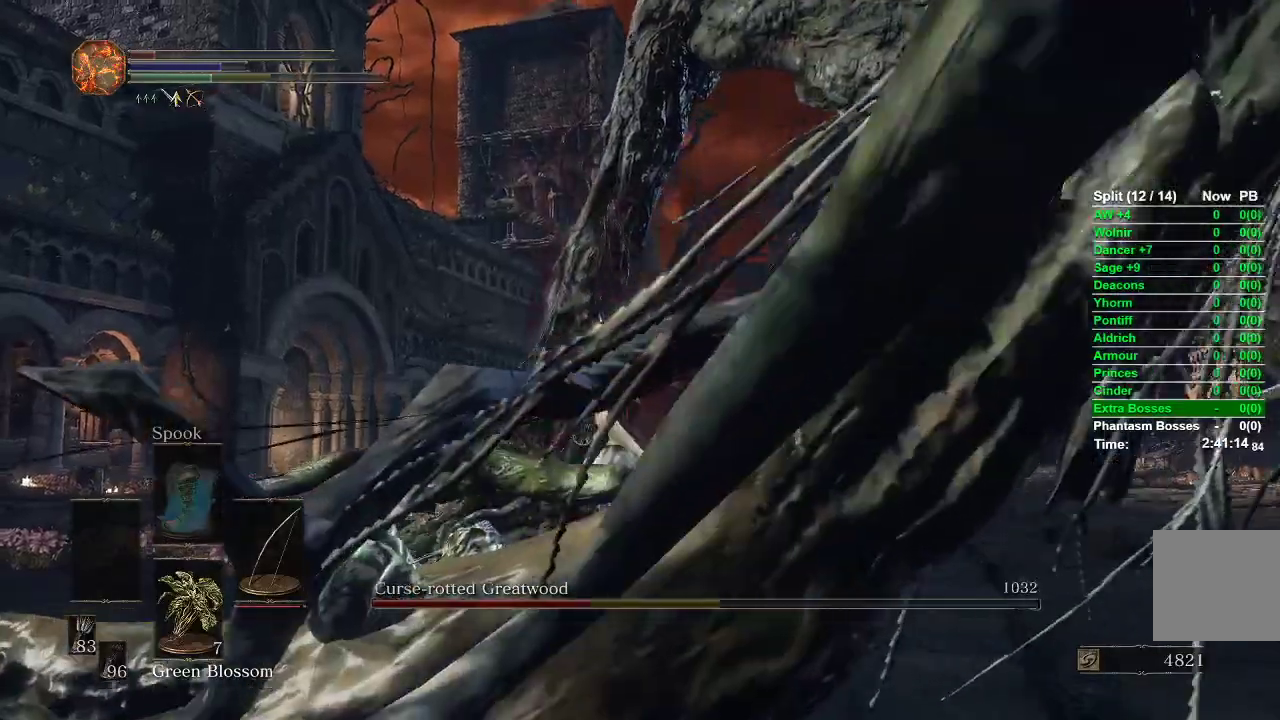
{"dt_ms": 500, "buttons": ["B"], "left_stick": "up", "right_stick": "center", "events": [[283, "B", "down"]]}
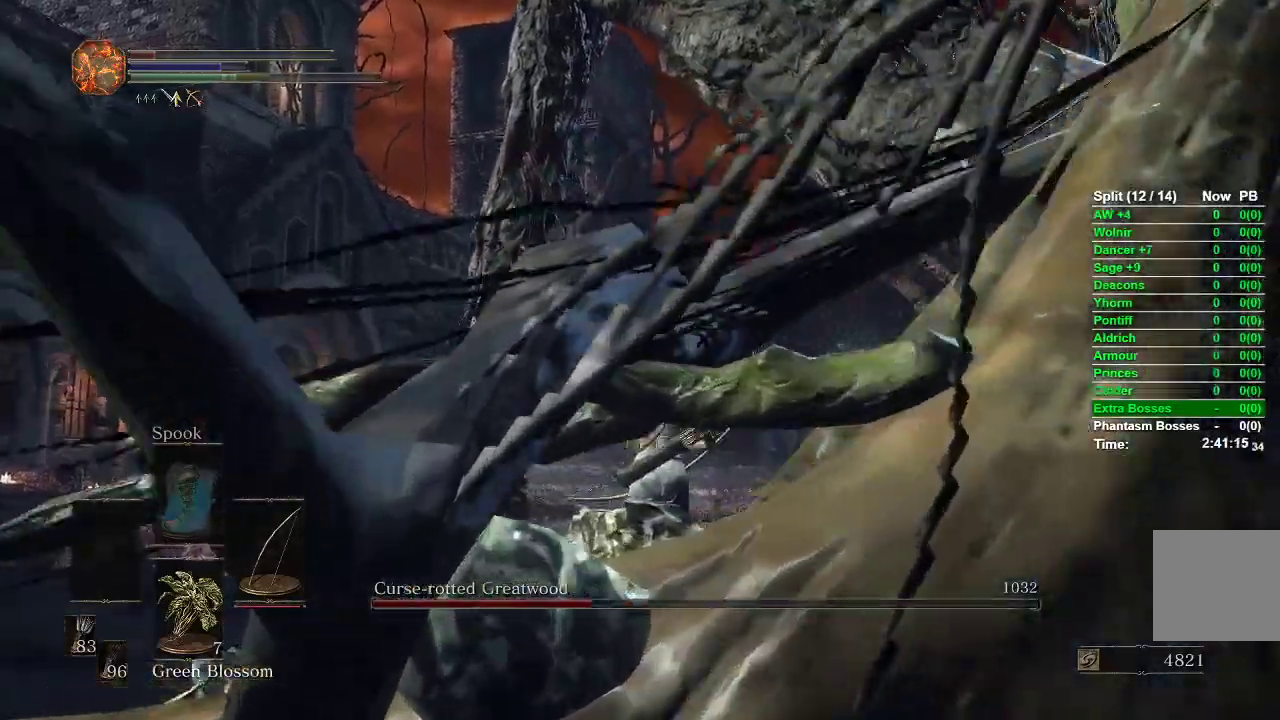
{"dt_ms": 500, "buttons": ["B"], "left_stick": "up", "right_stick": "center", "events": []}
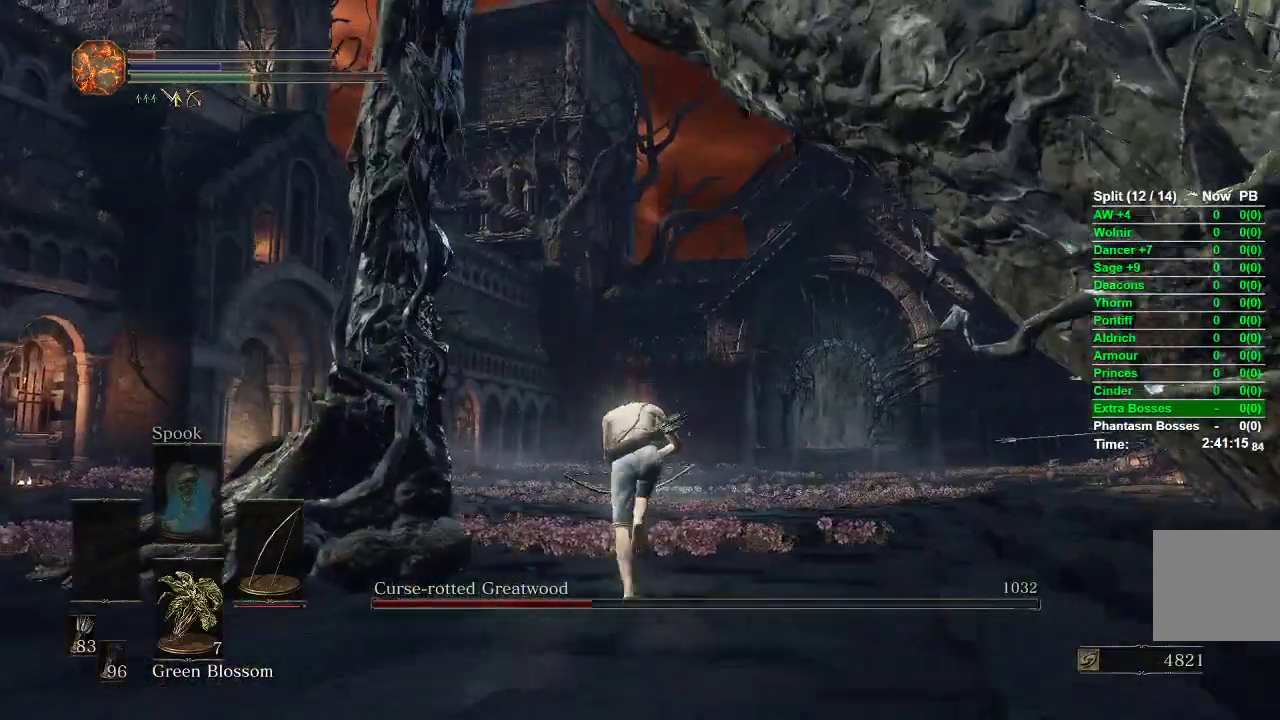
{"dt_ms": 1000, "buttons": ["B"], "left_stick": "up-left", "right_stick": "right"}
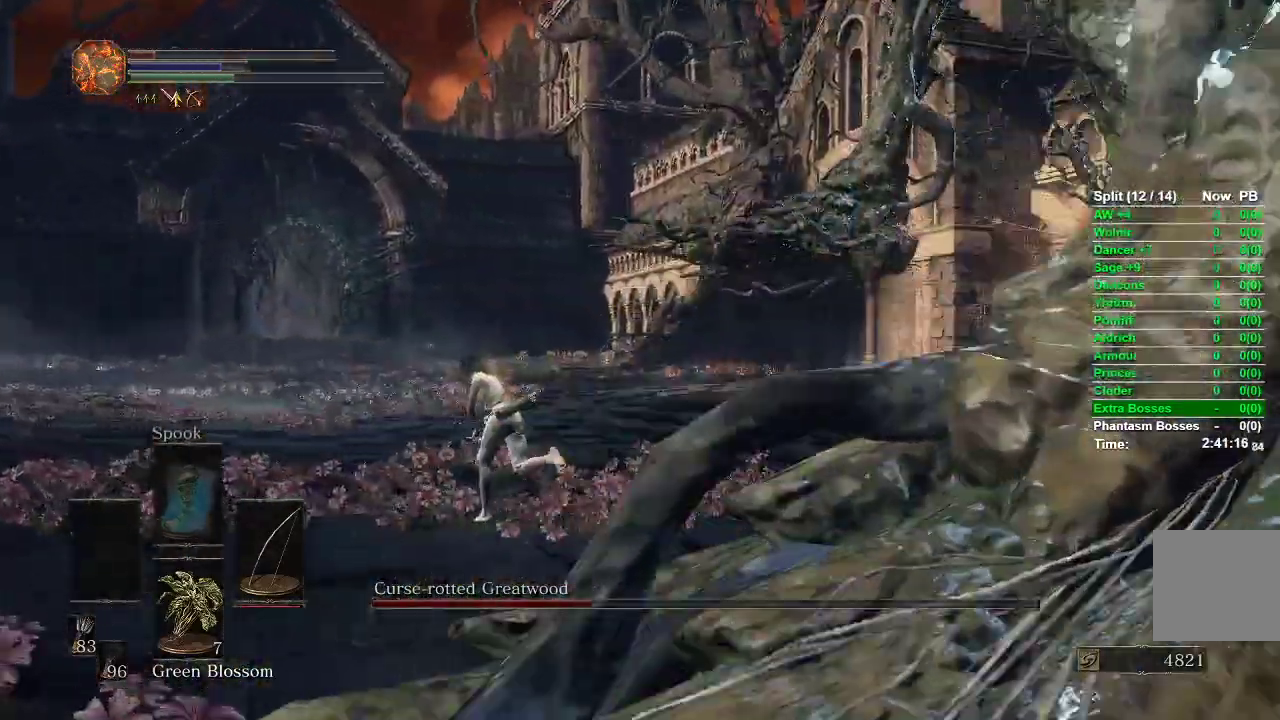
{"dt_ms": 500, "buttons": [], "left_stick": "left", "right_stick": "center", "events": [[50, "left_stick", "left"], [267, "right_stick", "center"], [317, "B", "up"], [367, "B", "down"], [433, "B", "up"]]}
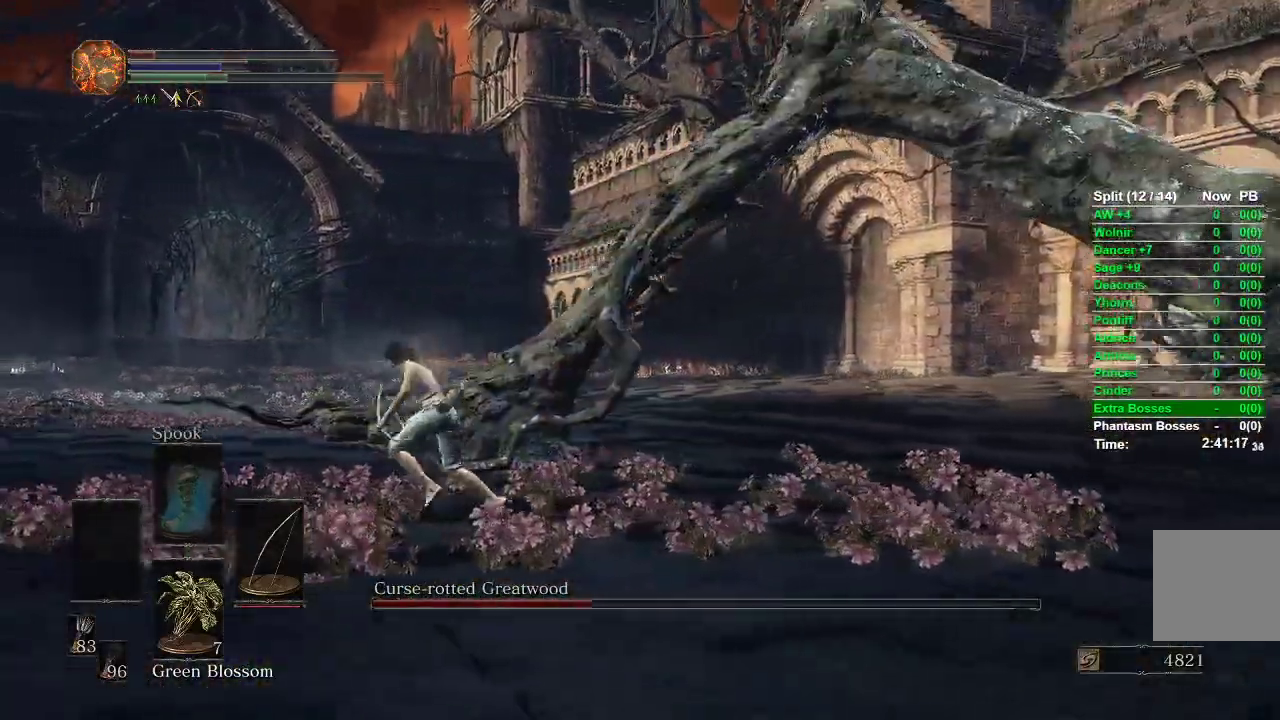
{"dt_ms": 500, "buttons": [], "left_stick": "up-left", "right_stick": "center", "events": [[200, "left_stick", "center"], [433, "left_stick", "up-left"]]}
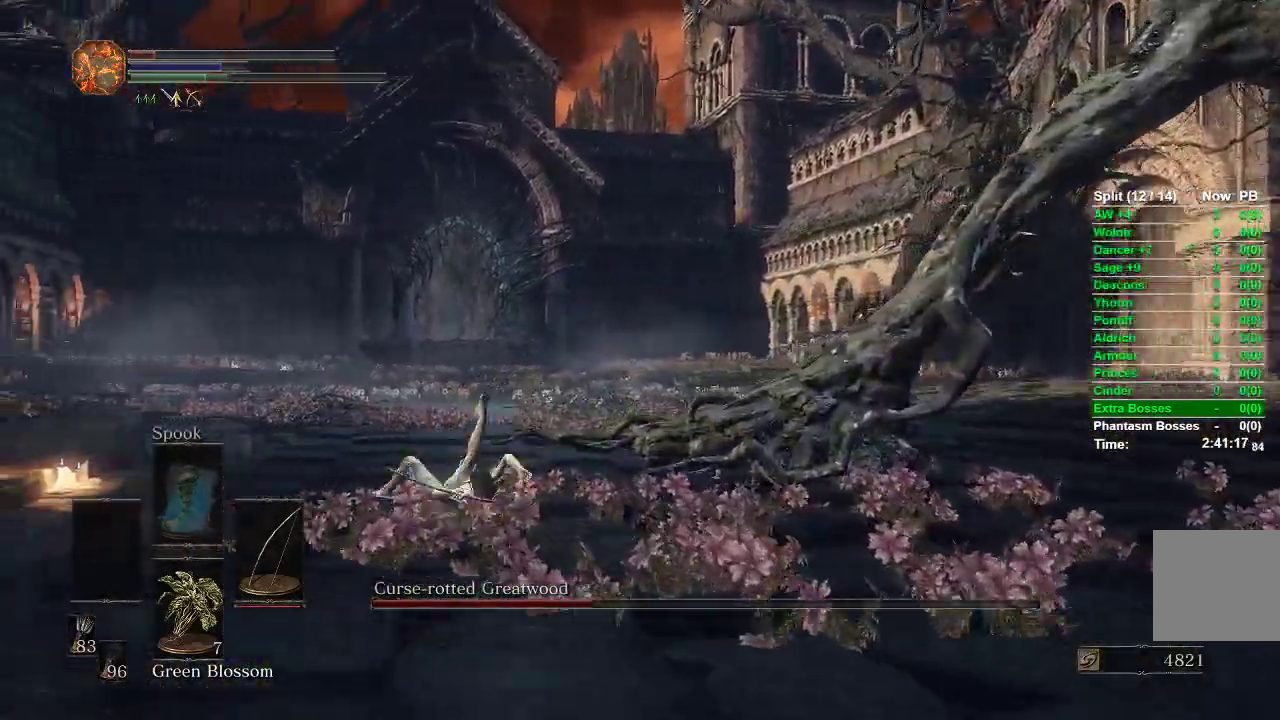
{"dt_ms": 500, "buttons": ["B"], "left_stick": "up-left", "right_stick": "center", "events": [[17, "B", "down"]]}
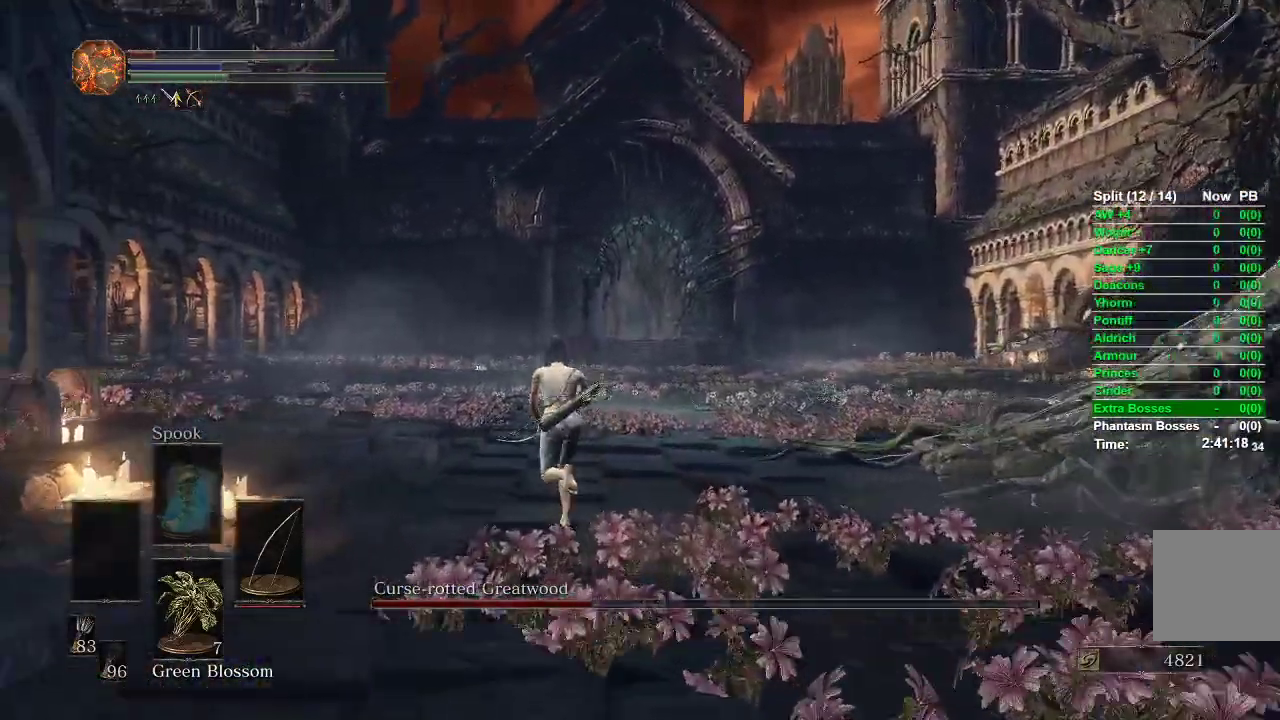
{"dt_ms": 500, "buttons": ["B"], "left_stick": "up-left", "right_stick": "right", "events": [[367, "right_stick", "right"]]}
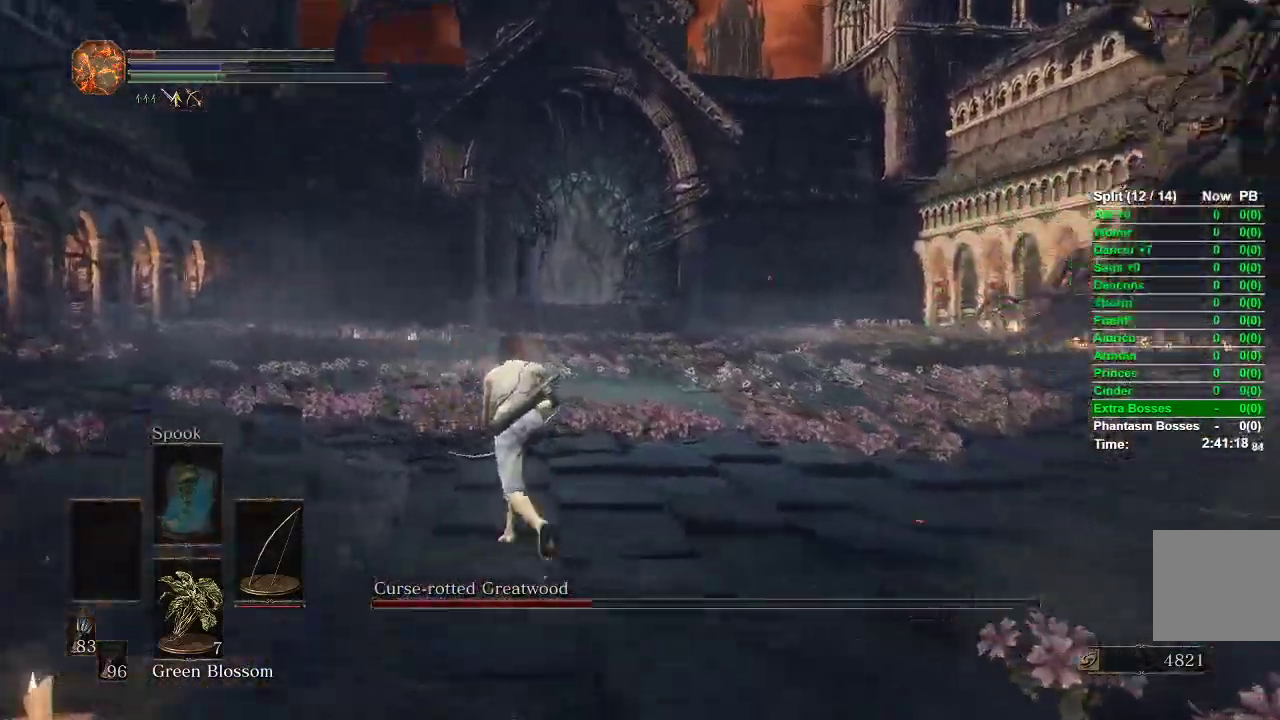
{"dt_ms": 500, "buttons": ["B"], "left_stick": "up-left", "right_stick": "right", "events": []}
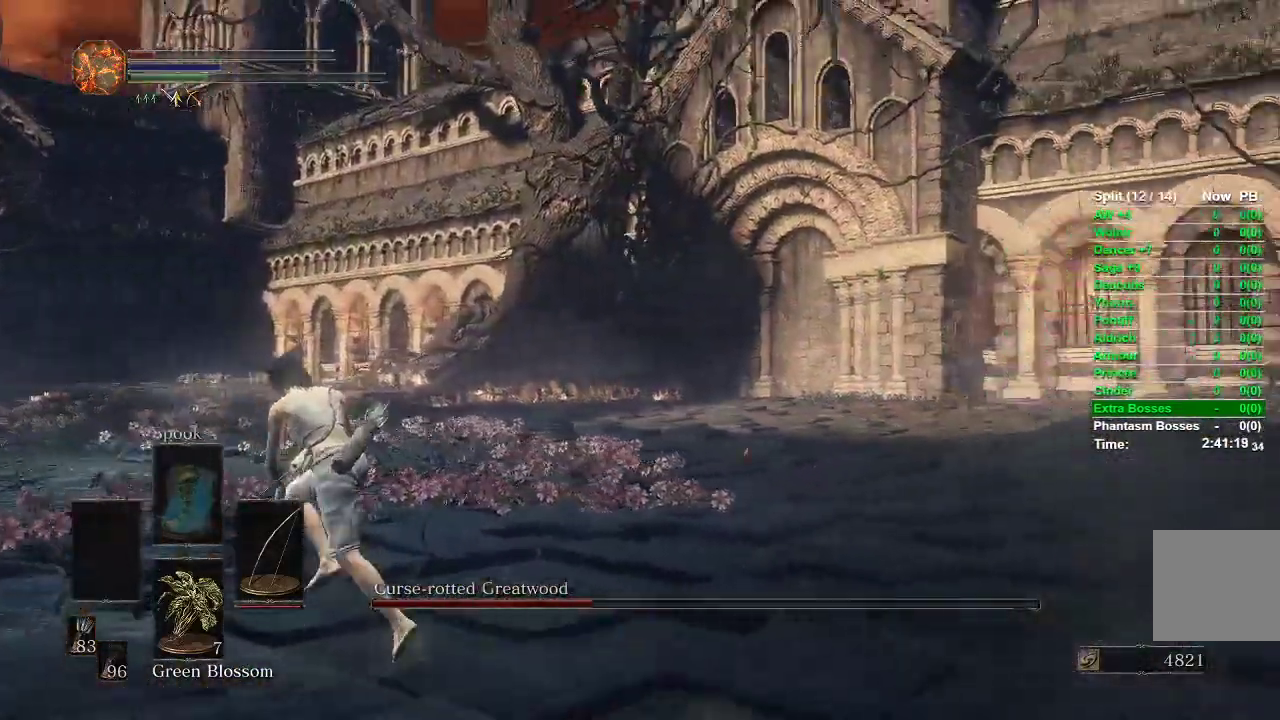
{"dt_ms": 500, "buttons": ["B"], "left_stick": "left", "right_stick": "right", "events": [[17, "left_stick", "left"]]}
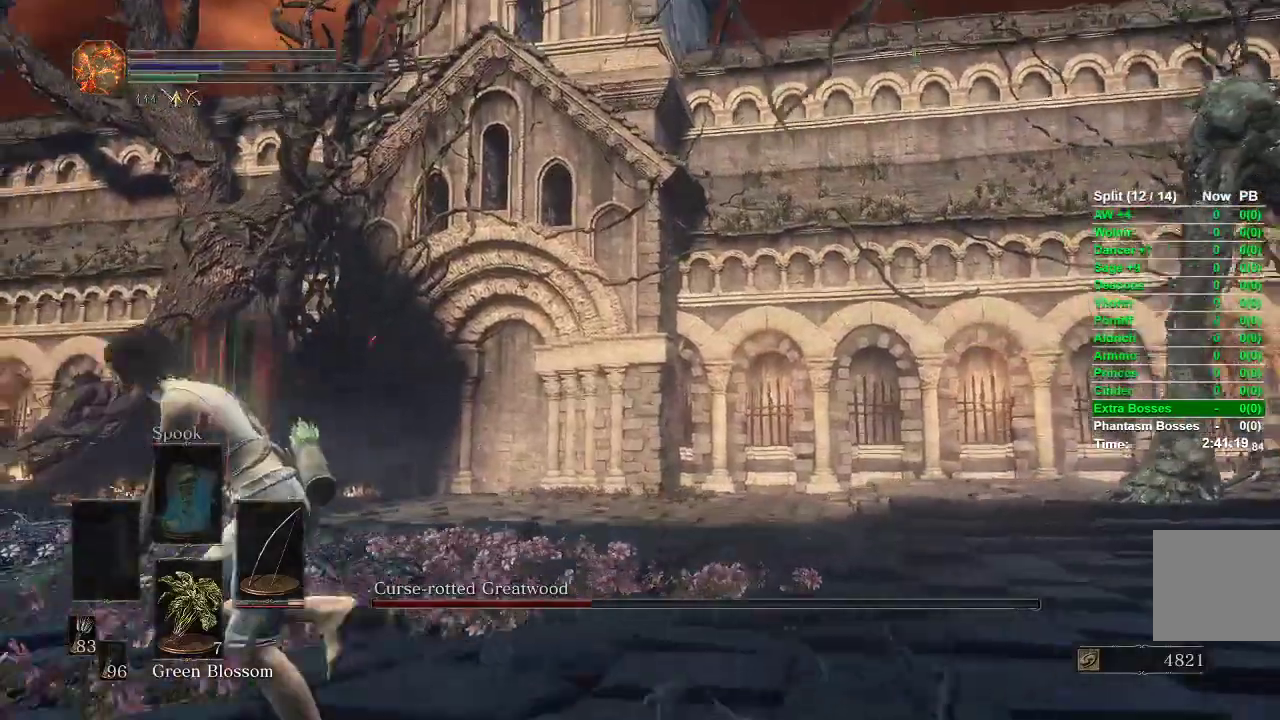
{"dt_ms": 500, "buttons": ["B"], "left_stick": "left", "right_stick": "right", "events": []}
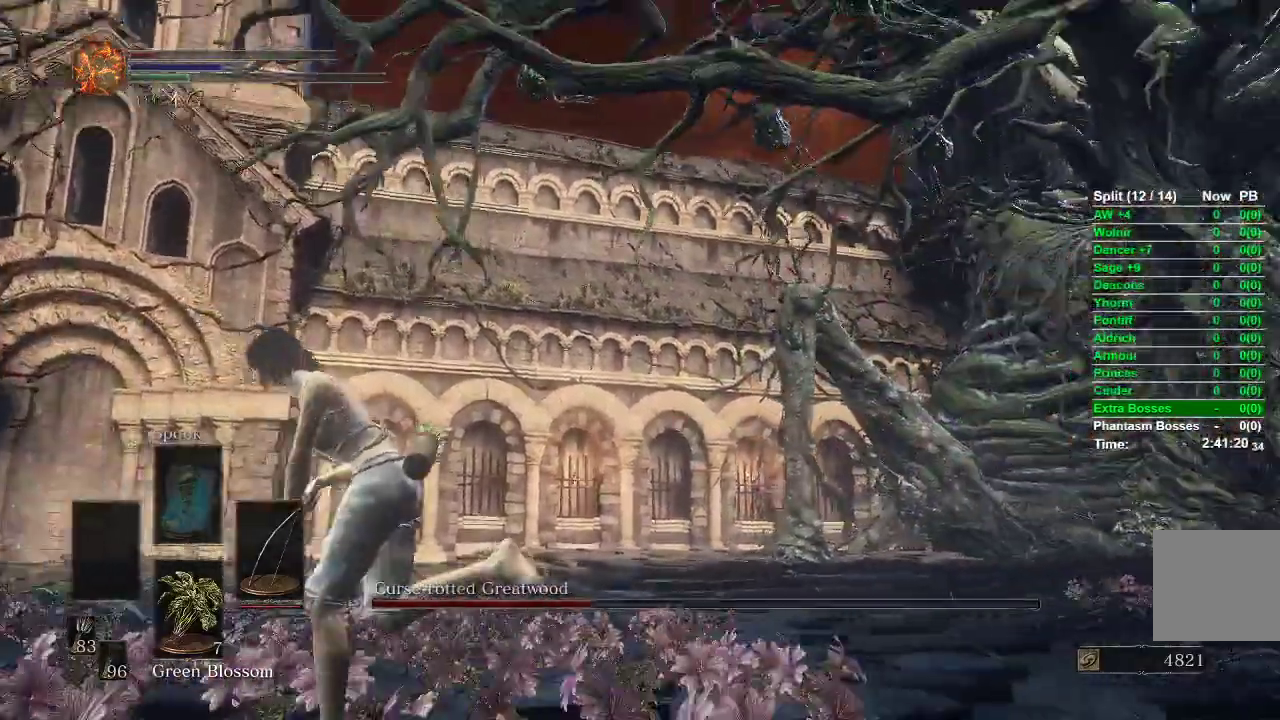
{"dt_ms": 500, "buttons": [], "left_stick": "left", "right_stick": "center", "events": [[300, "right_stick", "center"], [450, "B", "up"]]}